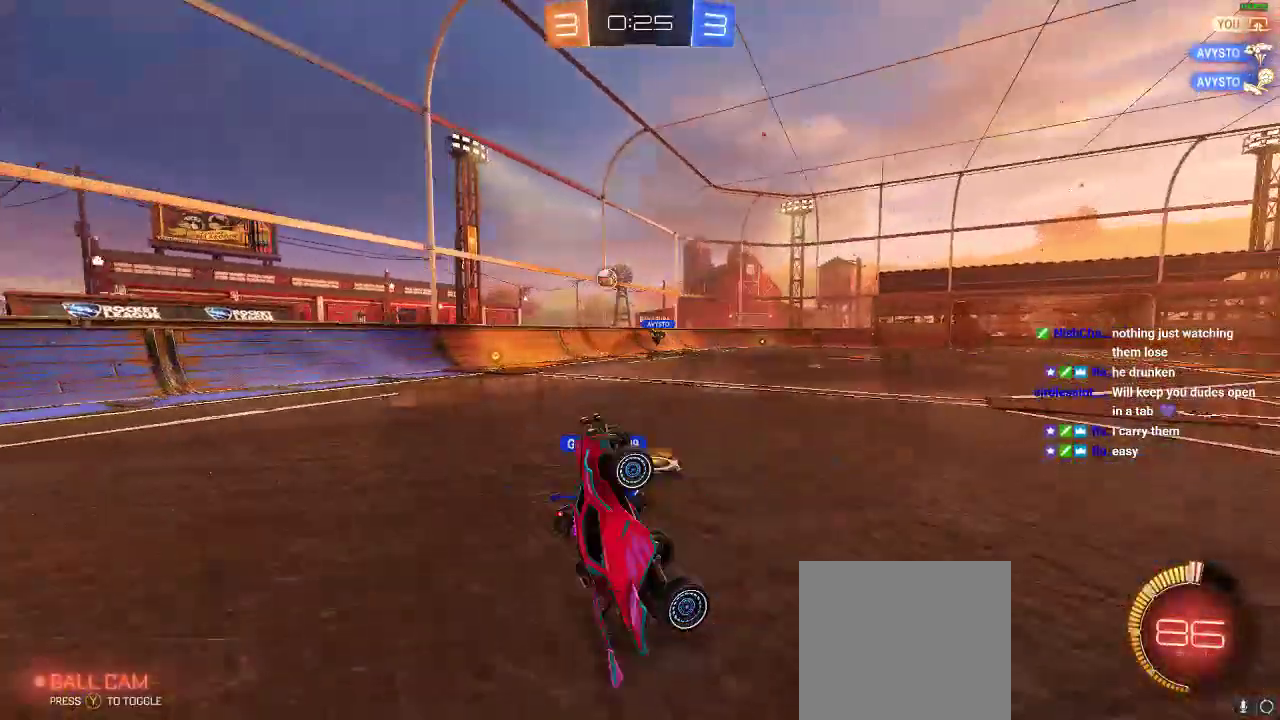
Gameplay with a controller (Xbox layout); each line is a JSON object with the inputs held at the frame after it. "events" lists button and stick changes between this image and that frame as [ms after this image, input, new state], when the widget could be followed in between. Not read: R3.
{"buttons": [], "left_stick": "center", "right_stick": "center", "events": []}
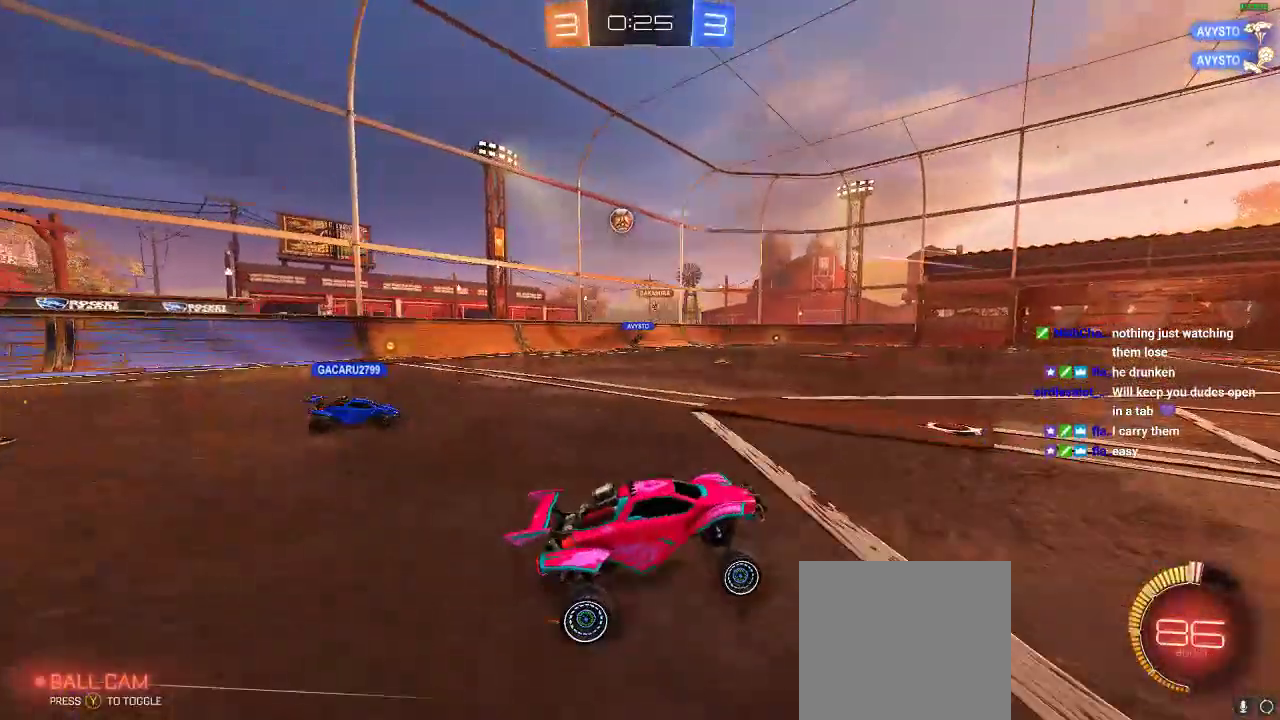
{"buttons": ["A"], "left_stick": "up", "right_stick": "center", "events": [[150, "left_stick", "left"], [217, "left_stick", "center"], [333, "A", "down"], [367, "left_stick", "up"], [400, "A", "up"], [467, "A", "down"]]}
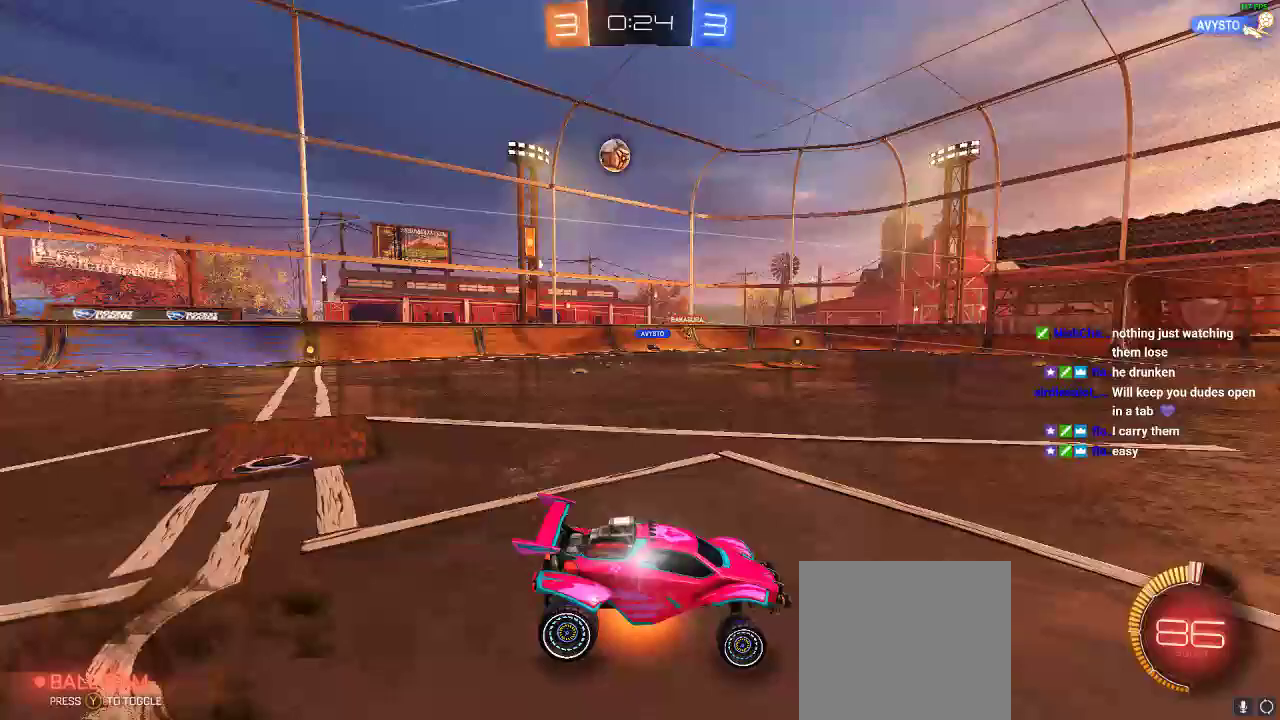
{"buttons": [], "left_stick": "center", "right_stick": "center", "events": [[117, "A", "up"], [117, "left_stick", "center"]]}
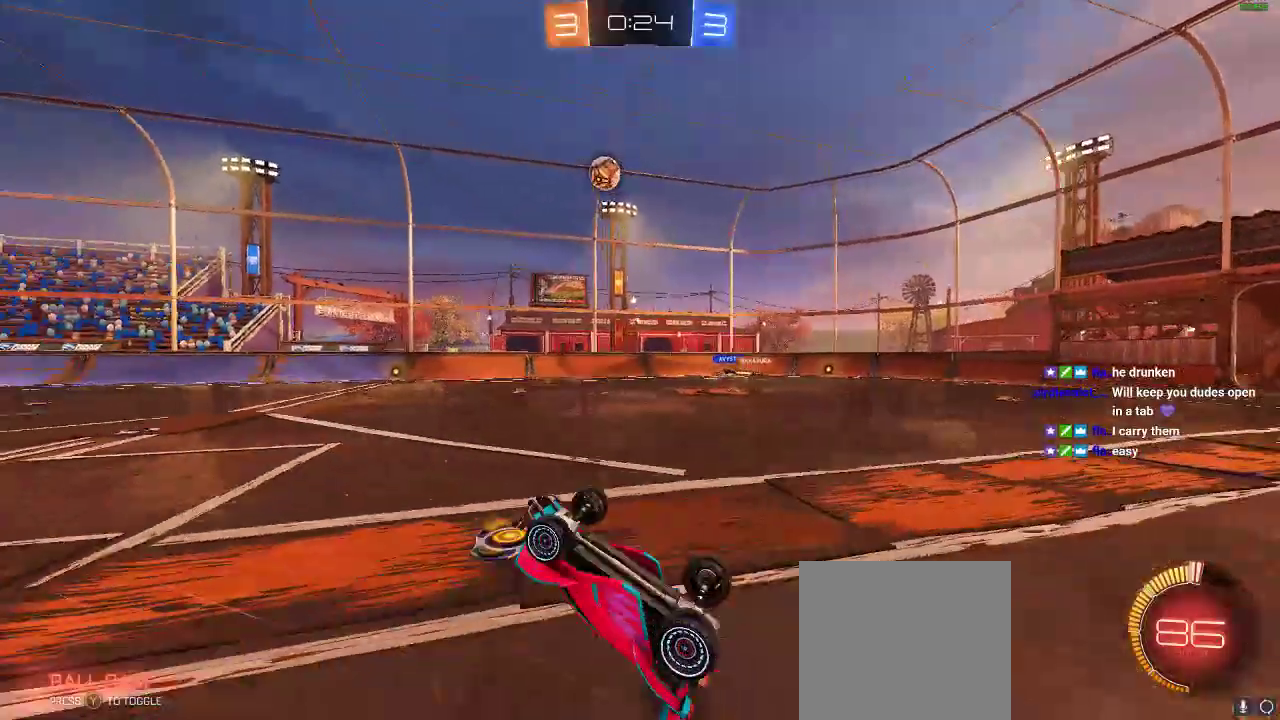
{"buttons": [], "left_stick": "center", "right_stick": "center", "events": []}
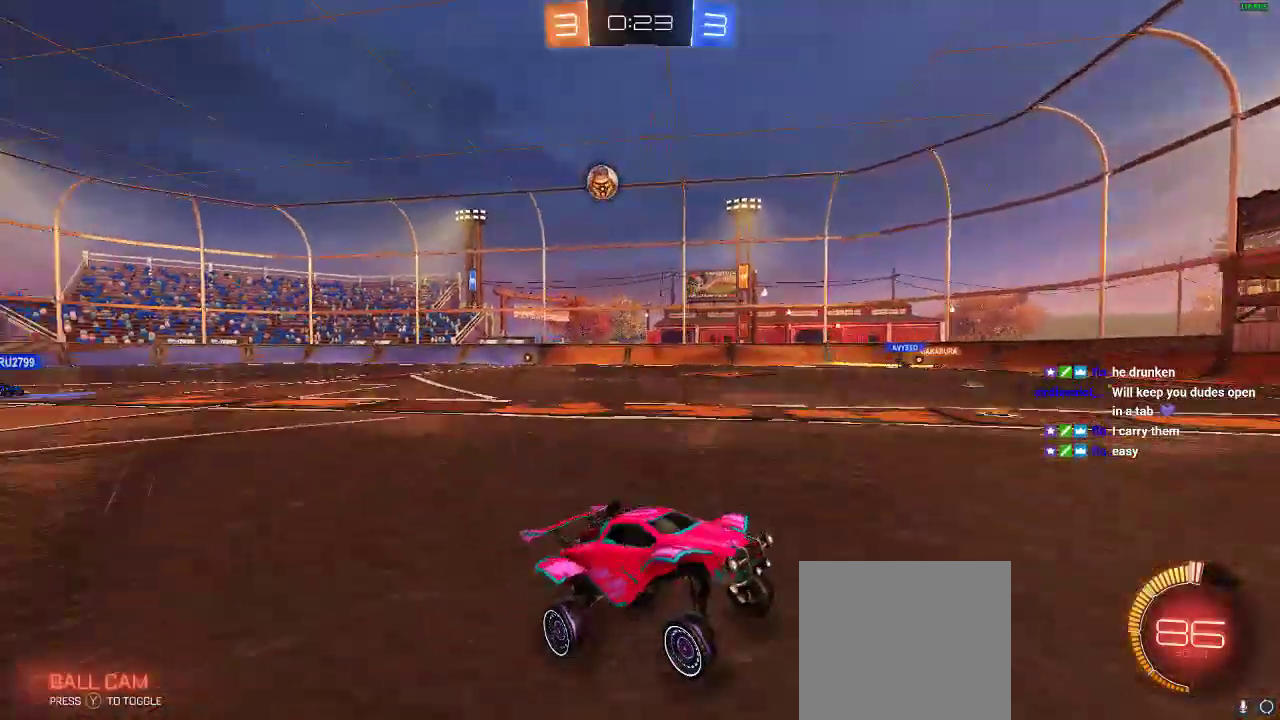
{"buttons": [], "left_stick": "center", "right_stick": "center", "events": [[33, "L2", "down"], [150, "left_stick", "right"], [267, "L2", "up"], [267, "left_stick", "center"]]}
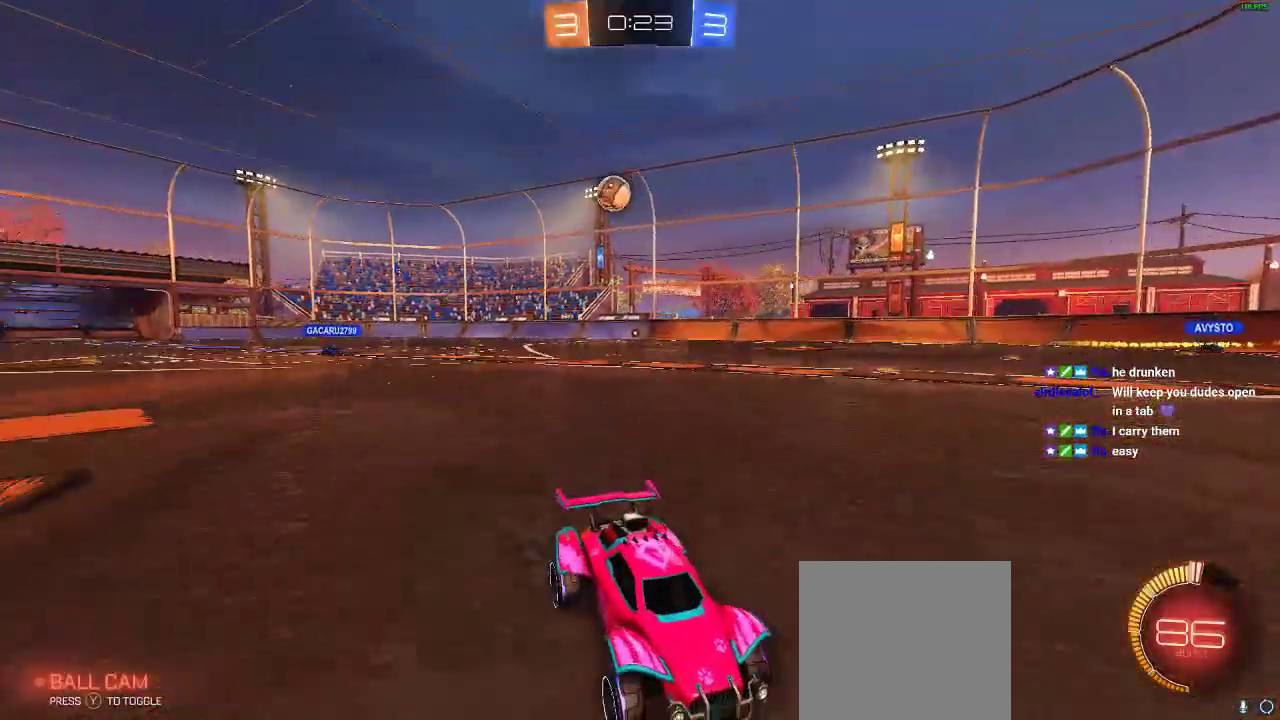
{"buttons": ["R1", "R2"], "left_stick": "up-left", "right_stick": "center", "events": [[17, "R2", "down"], [17, "left_stick", "left"], [200, "R1", "down"], [367, "left_stick", "up-left"]]}
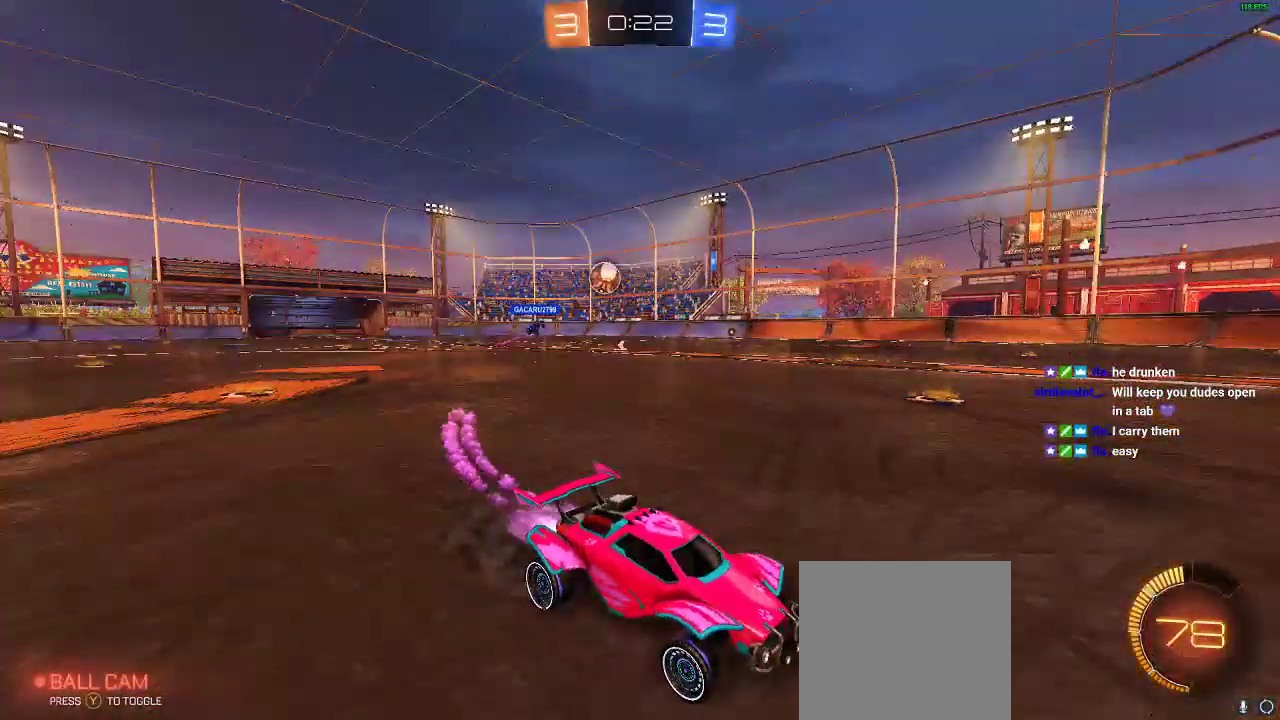
{"buttons": ["R2"], "left_stick": "left", "right_stick": "center", "events": [[167, "left_stick", "left"], [283, "R1", "up"]]}
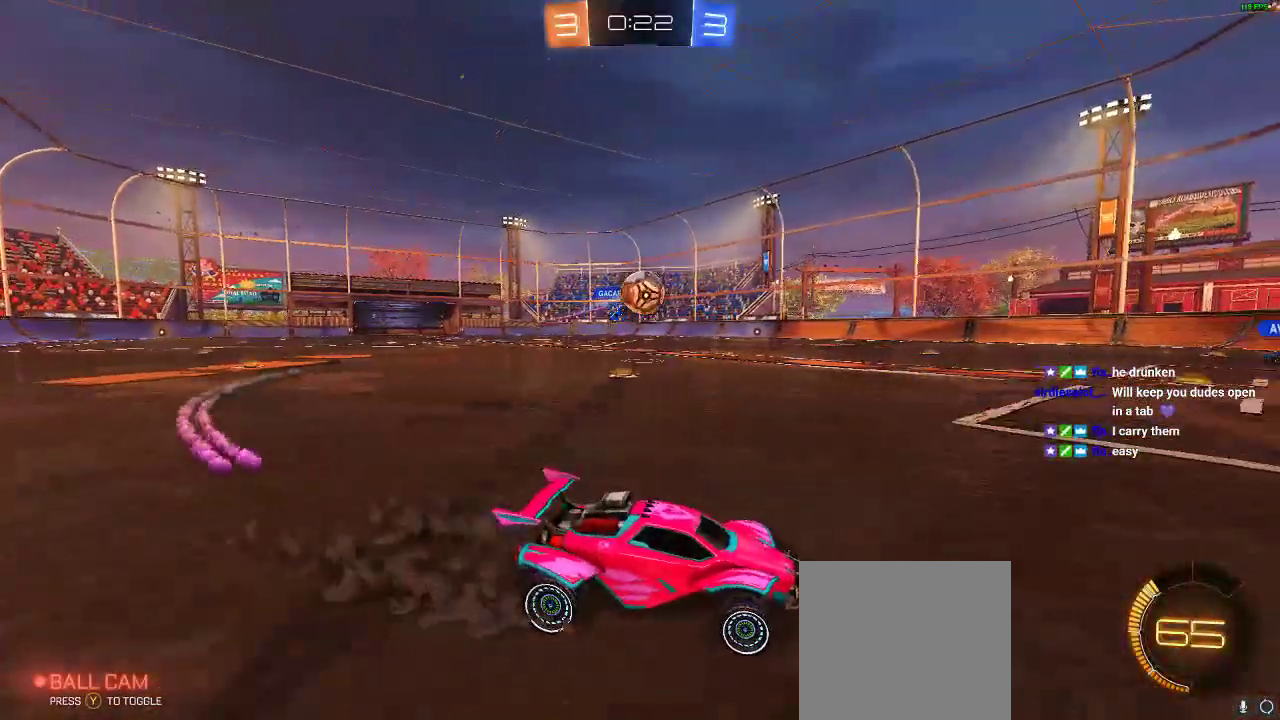
{"buttons": ["A", "R1", "R2"], "left_stick": "left", "right_stick": "center", "events": [[67, "A", "down"], [217, "A", "up"], [417, "A", "down"], [483, "R1", "down"]]}
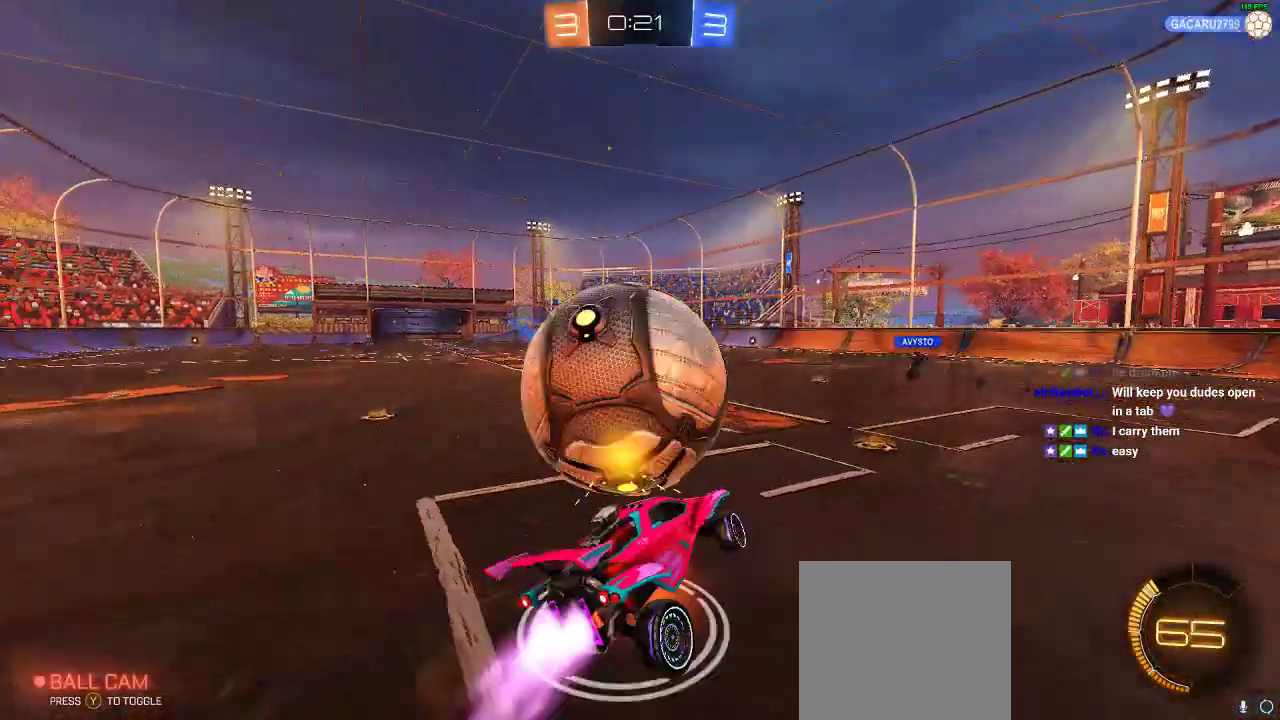
{"buttons": ["R2"], "left_stick": "center", "right_stick": "center", "events": [[50, "R1", "up"], [133, "A", "up"], [133, "left_stick", "center"]]}
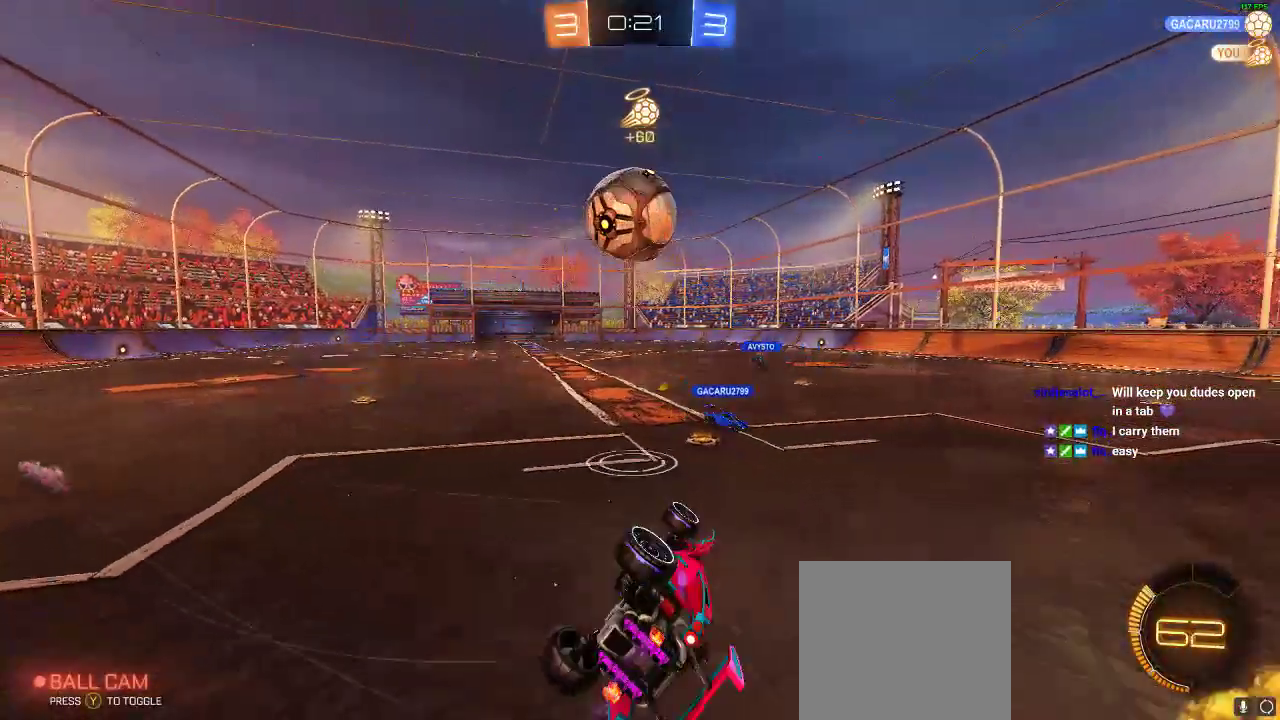
{"buttons": ["R1", "R2"], "left_stick": "center", "right_stick": "center", "events": [[67, "left_stick", "down-right"], [200, "R1", "down"], [200, "left_stick", "down"], [350, "left_stick", "left"], [483, "left_stick", "center"]]}
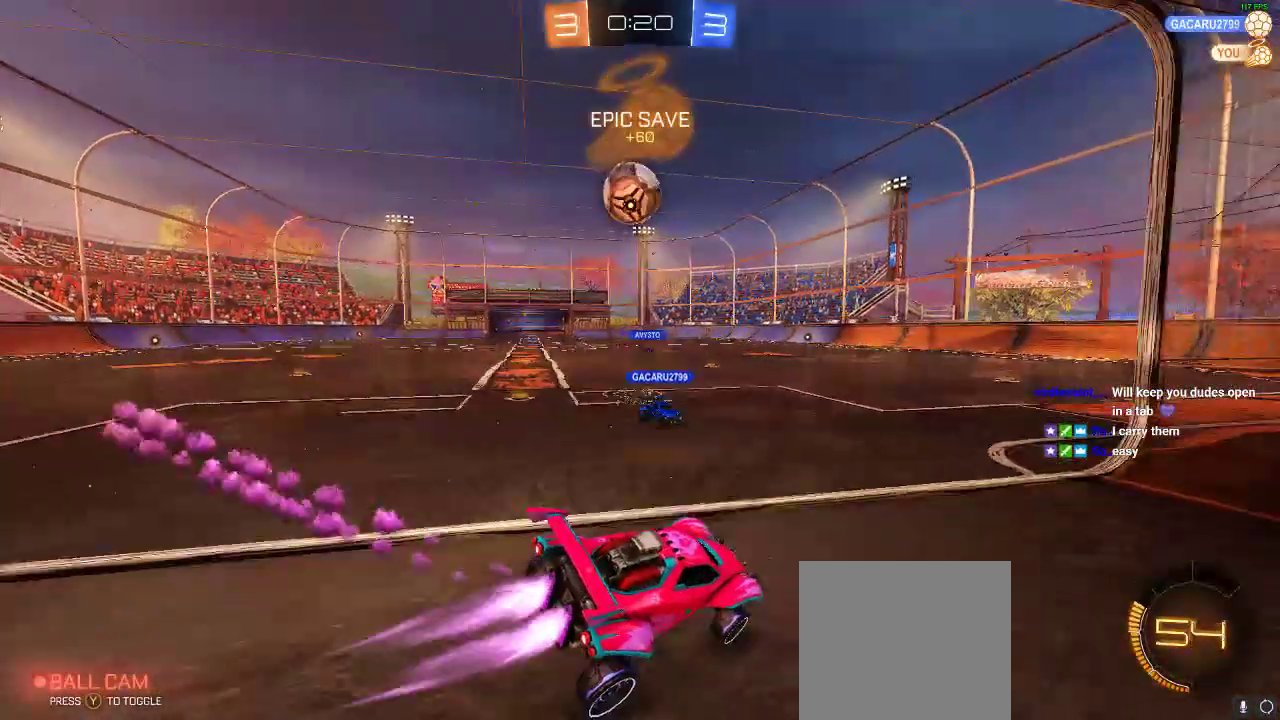
{"buttons": ["R1", "R2"], "left_stick": "left", "right_stick": "center", "events": [[17, "left_stick", "left"], [200, "left_stick", "center"], [433, "left_stick", "left"]]}
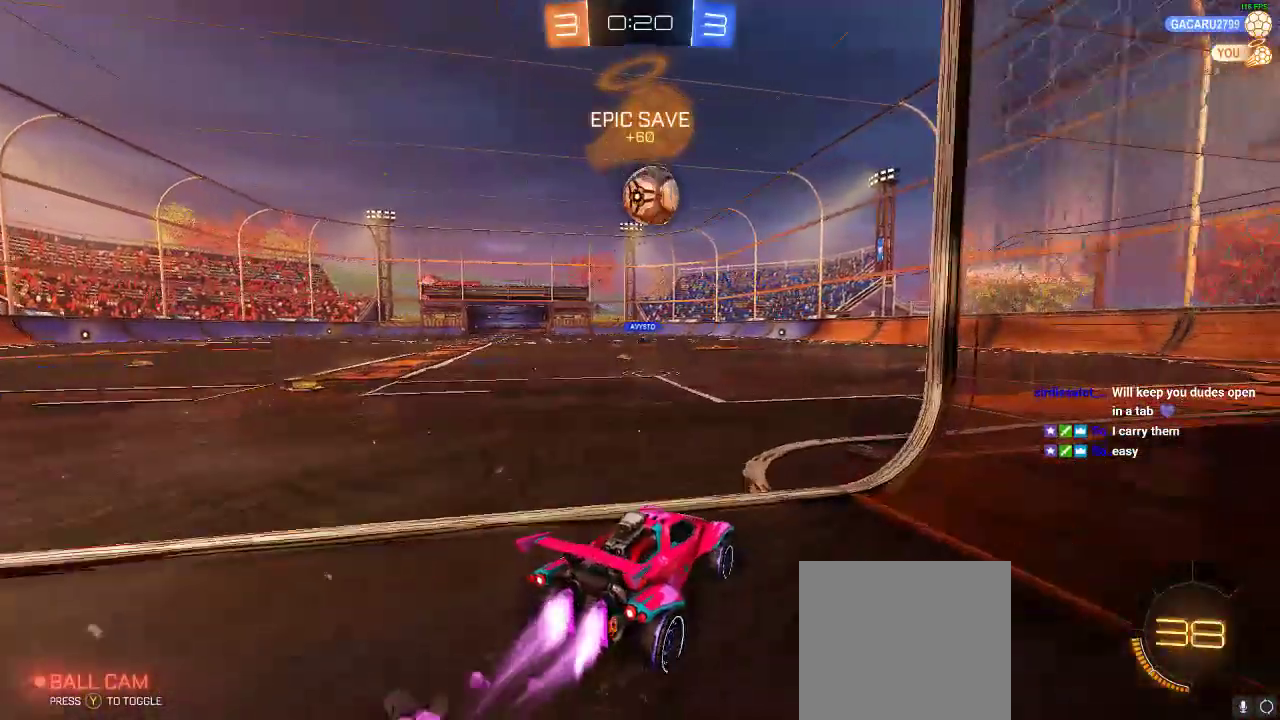
{"buttons": ["R1", "R2"], "left_stick": "center", "right_stick": "center", "events": [[50, "left_stick", "center"], [150, "left_stick", "right"], [233, "left_stick", "center"], [367, "Y", "down"], [467, "Y", "up"]]}
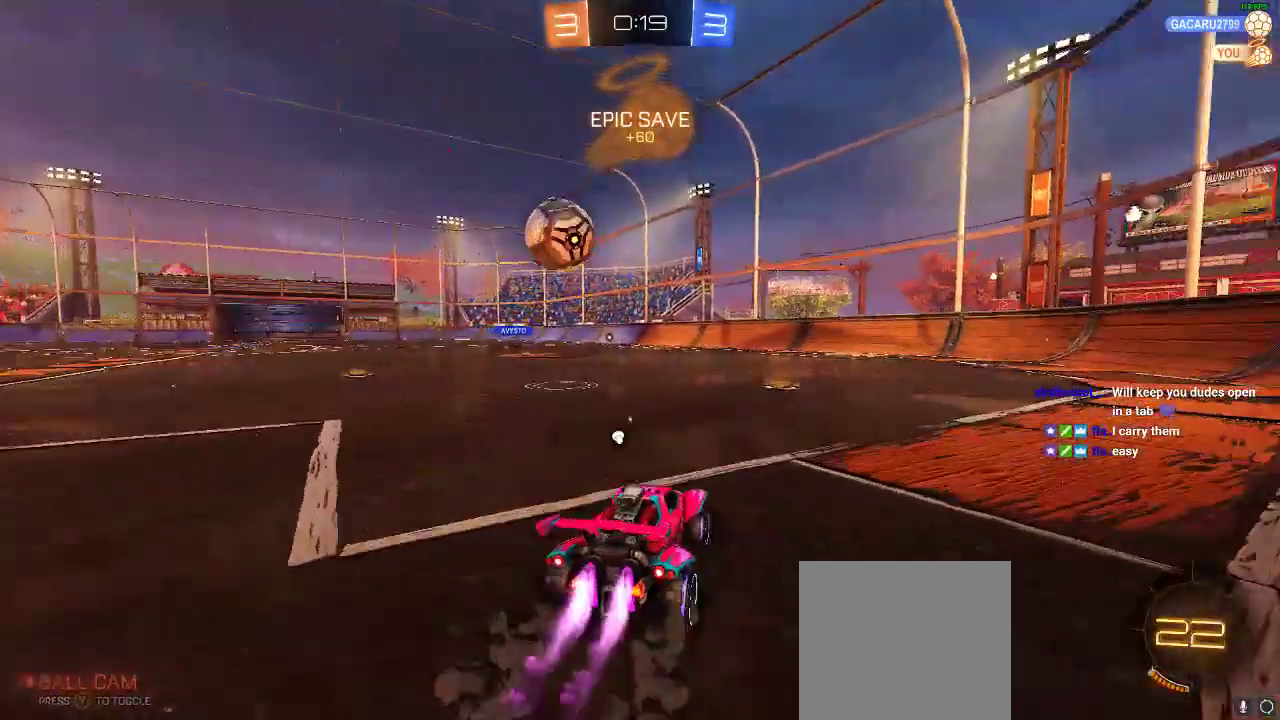
{"buttons": ["R1", "R2"], "left_stick": "center", "right_stick": "center", "events": [[200, "left_stick", "left"], [367, "A", "down"], [367, "left_stick", "center"], [467, "A", "up"]]}
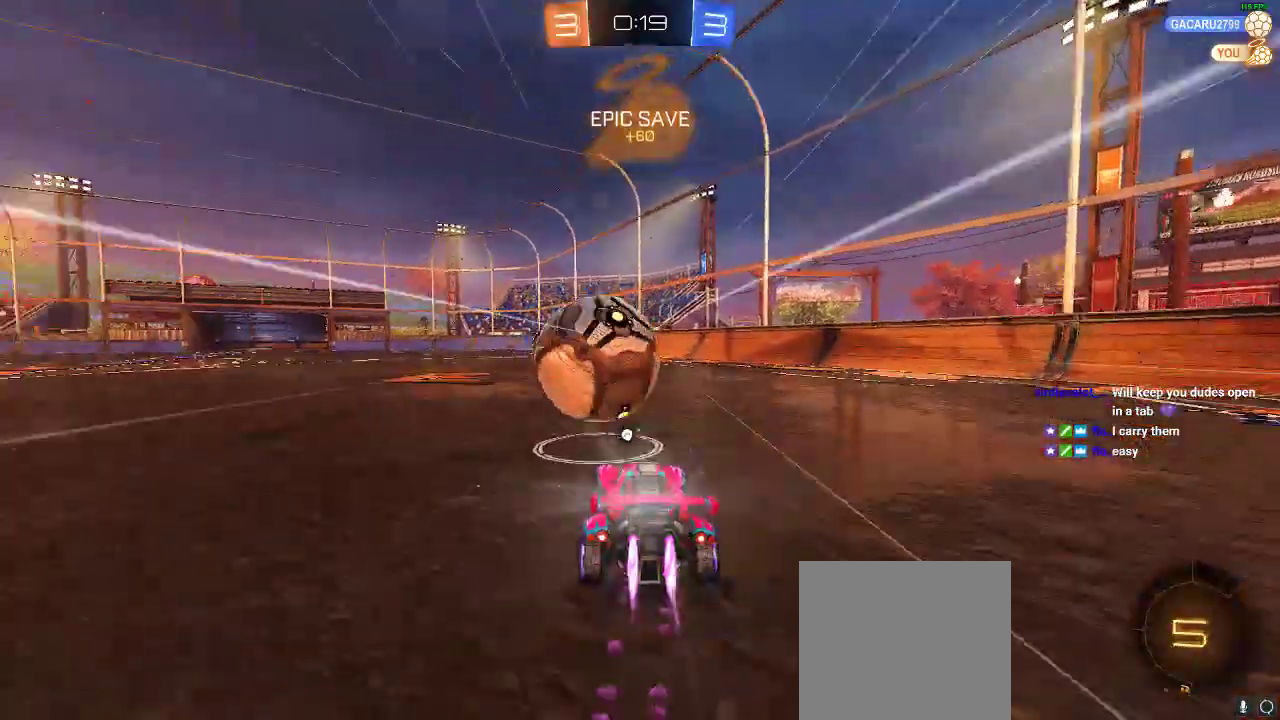
{"buttons": ["R2"], "left_stick": "left", "right_stick": "center", "events": [[17, "A", "down"], [183, "R1", "up"], [217, "A", "up"], [300, "left_stick", "left"]]}
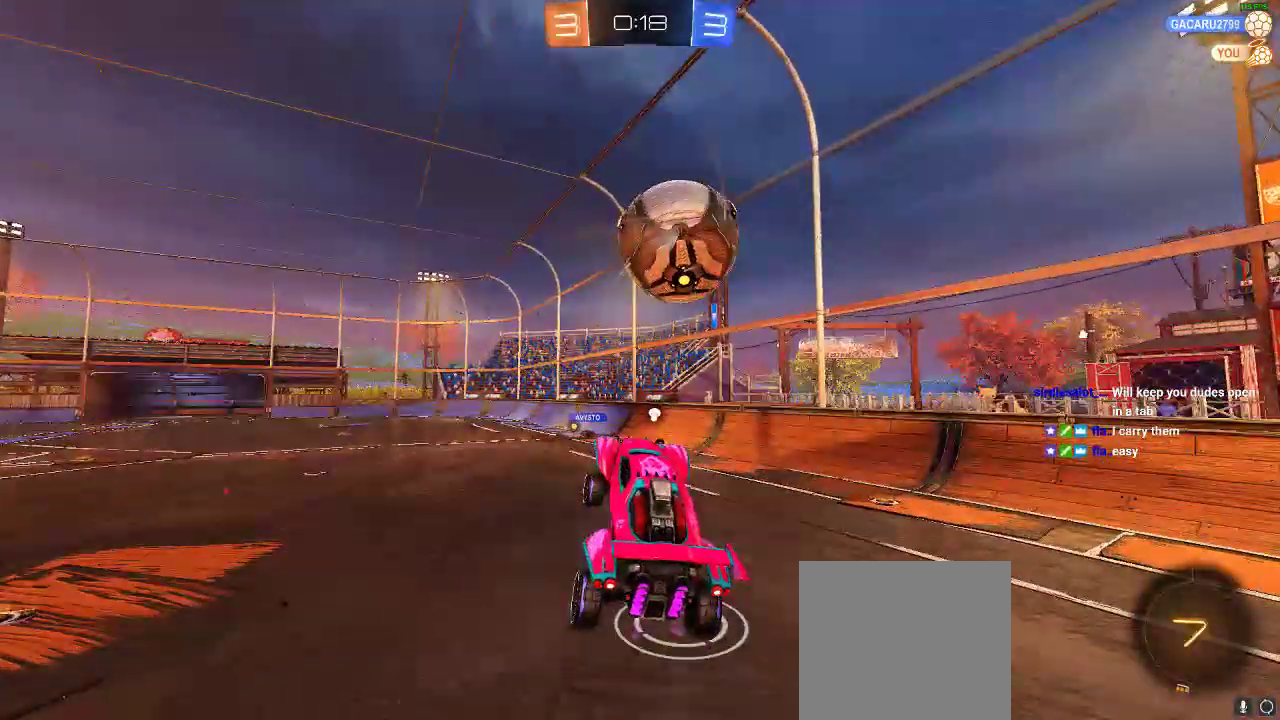
{"buttons": ["R2"], "left_stick": "center", "right_stick": "center", "events": [[33, "left_stick", "up"], [133, "left_stick", "up-right"], [250, "Y", "down"], [283, "left_stick", "center"], [350, "Y", "up"]]}
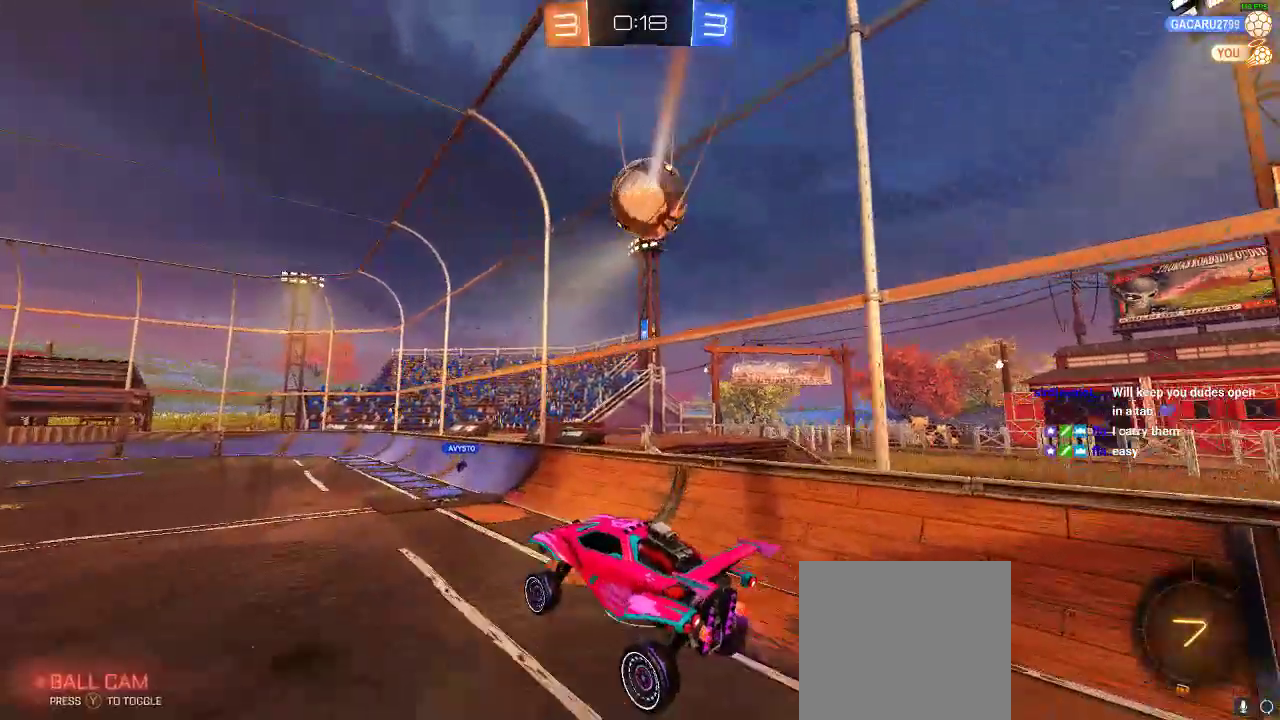
{"buttons": ["Y", "R2"], "left_stick": "right", "right_stick": "center", "events": [[450, "Y", "down"], [450, "left_stick", "right"]]}
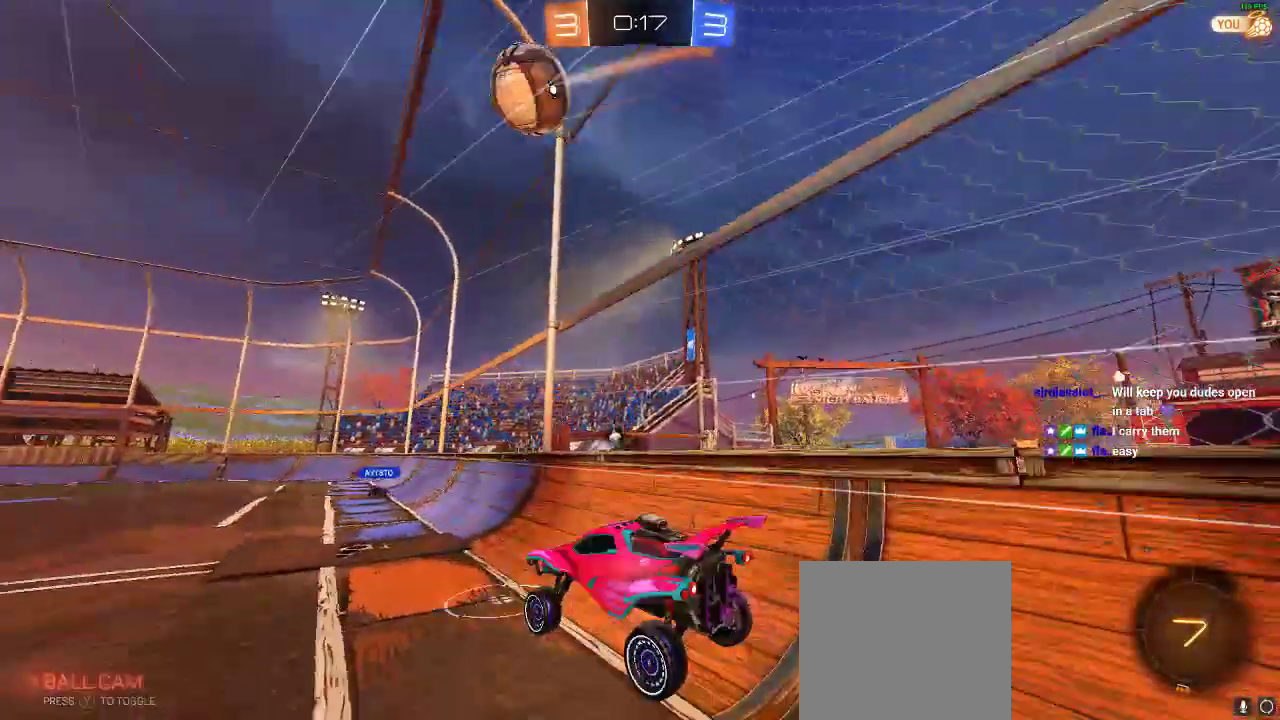
{"buttons": ["R1", "R2"], "left_stick": "left", "right_stick": "center", "events": [[50, "Y", "up"], [117, "left_stick", "left"], [250, "R1", "down"]]}
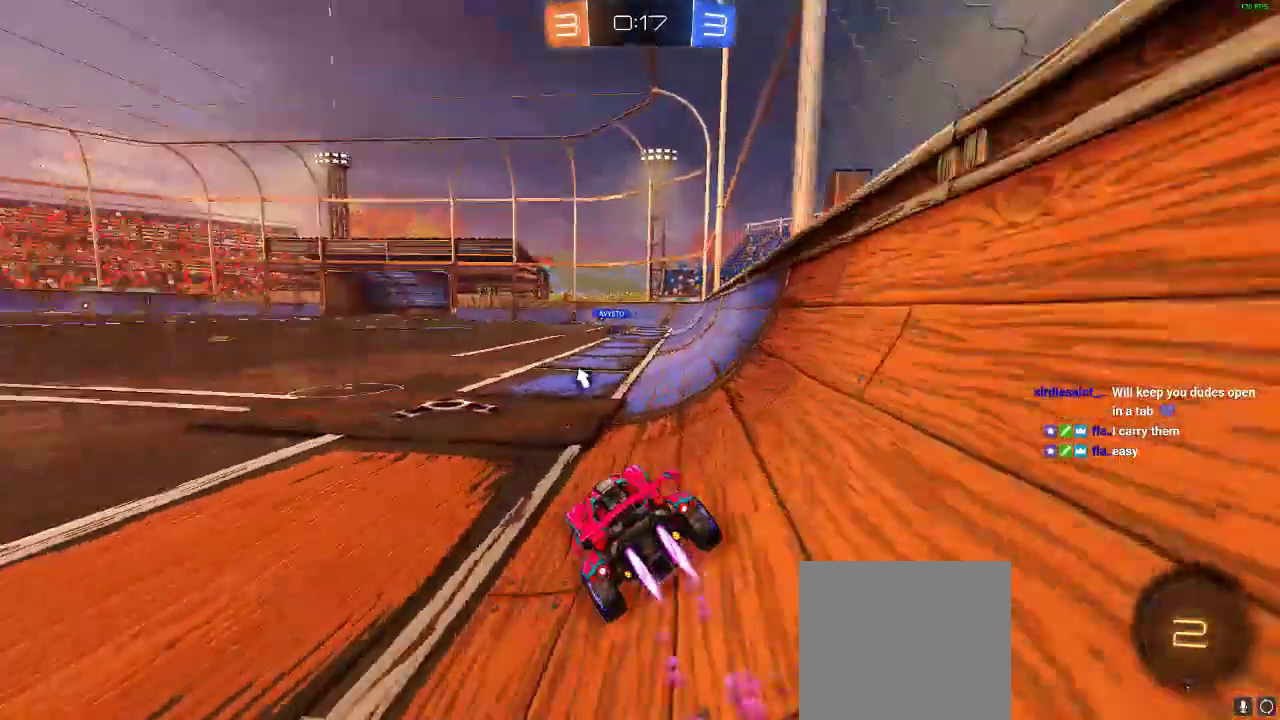
{"buttons": ["R1", "R2"], "left_stick": "center", "right_stick": "center", "events": [[50, "left_stick", "center"], [383, "left_stick", "left"], [483, "left_stick", "center"]]}
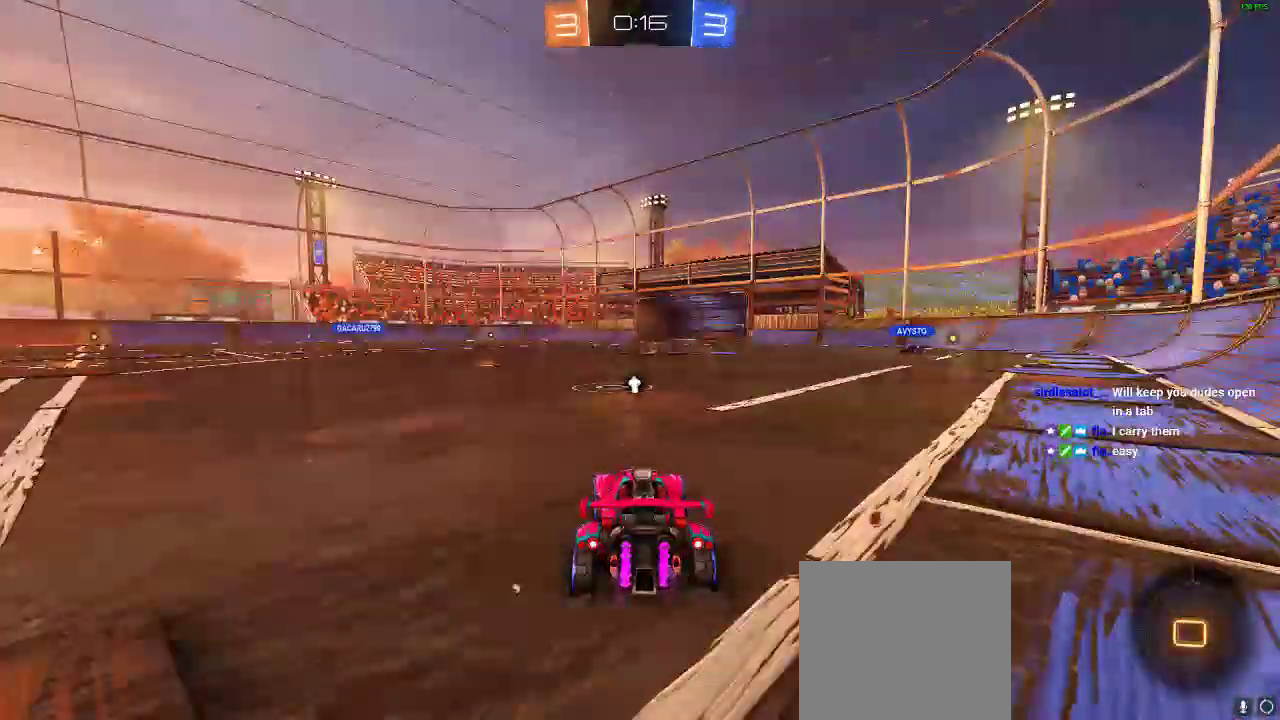
{"buttons": ["R2"], "left_stick": "center", "right_stick": "center", "events": [[17, "A", "down"], [217, "R1", "up"], [283, "A", "up"]]}
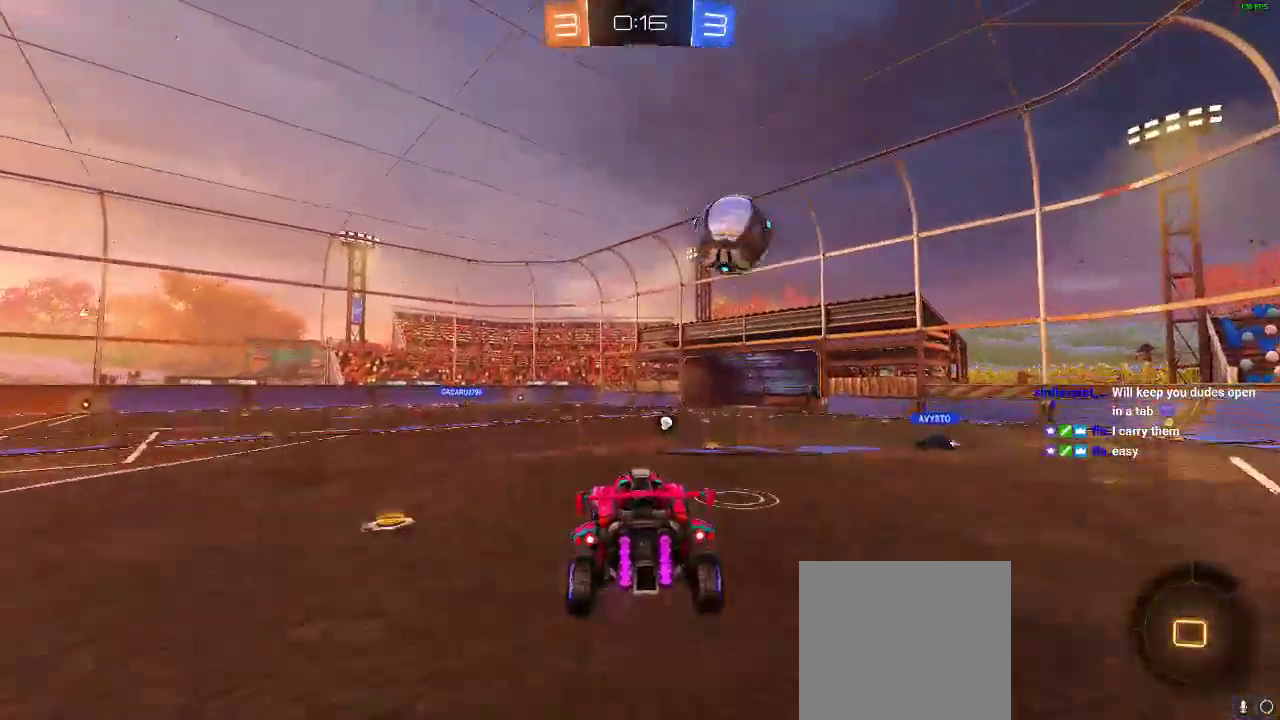
{"buttons": ["R2"], "left_stick": "up", "right_stick": "center", "events": [[133, "A", "down"], [233, "left_stick", "up"], [317, "A", "up"]]}
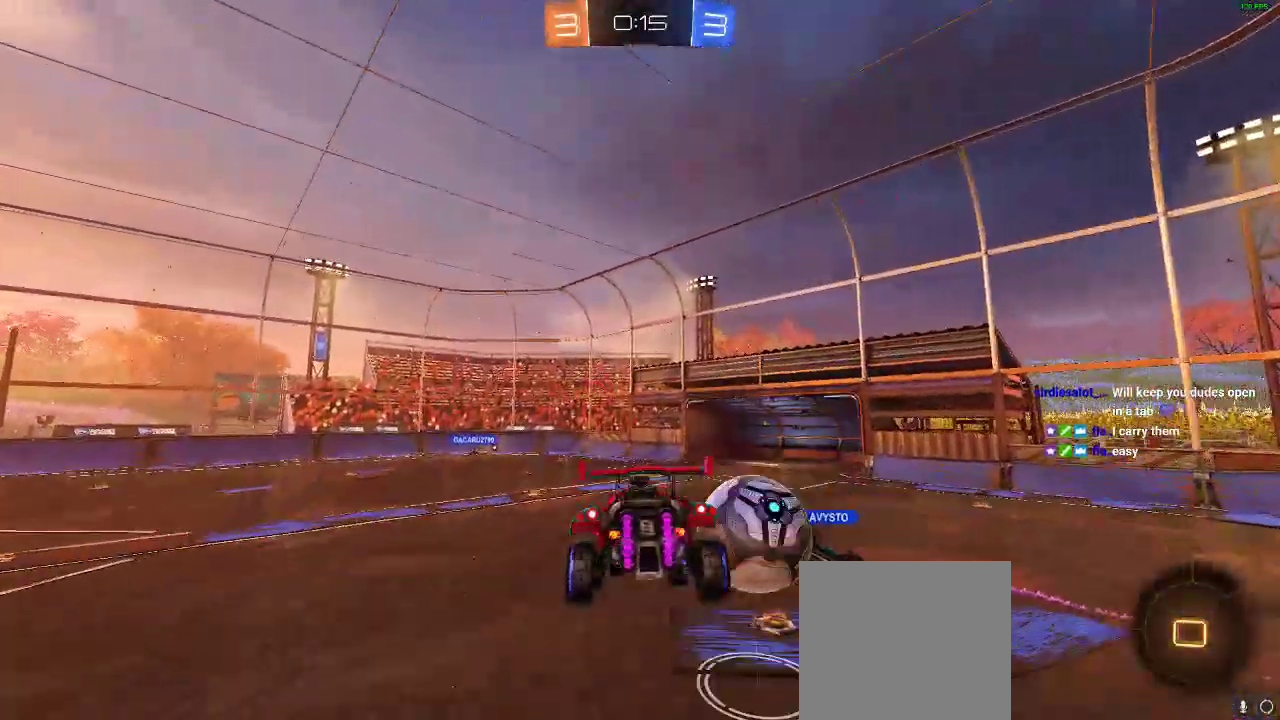
{"buttons": ["Y", "R2"], "left_stick": "down", "right_stick": "center", "events": [[33, "left_stick", "center"], [133, "left_stick", "down"], [183, "A", "down"], [433, "A", "up"], [433, "Y", "down"]]}
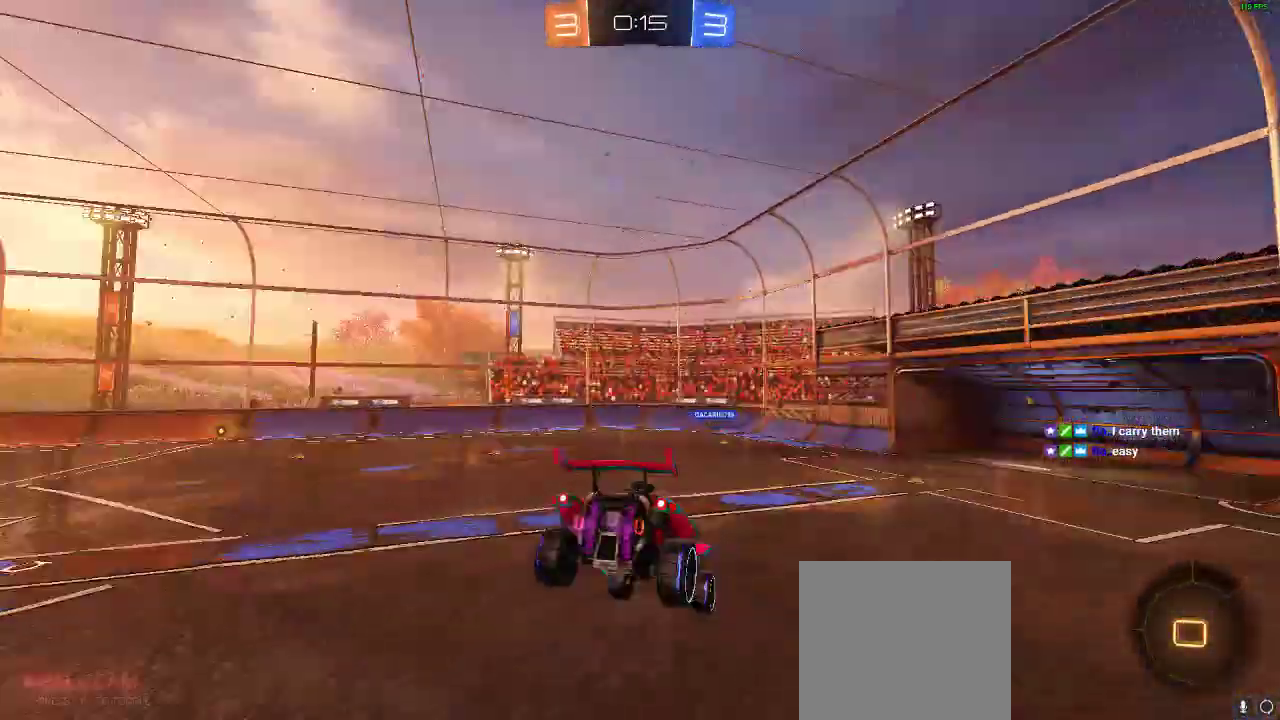
{"buttons": ["R2"], "left_stick": "center", "right_stick": "center", "events": [[67, "A", "down"], [67, "Y", "up"], [183, "left_stick", "center"], [467, "A", "up"]]}
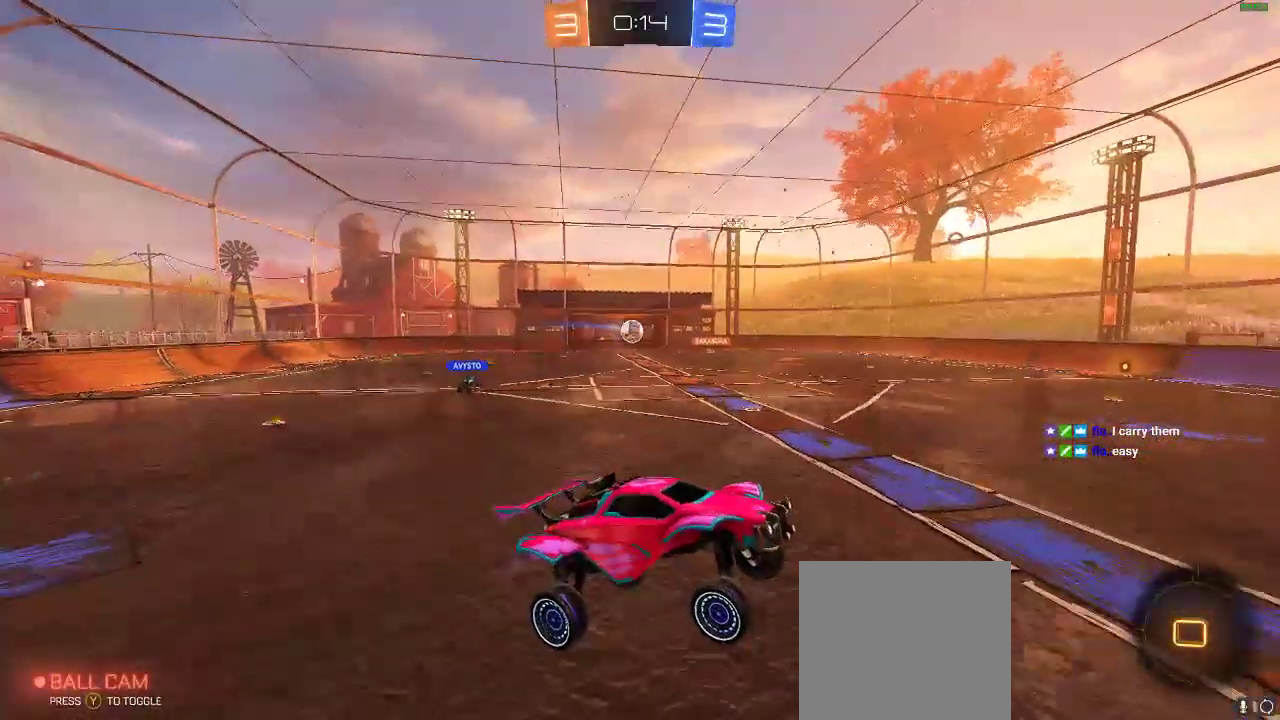
{"buttons": ["R2"], "left_stick": "left", "right_stick": "center", "events": [[50, "left_stick", "left"], [200, "left_stick", "center"], [367, "left_stick", "left"]]}
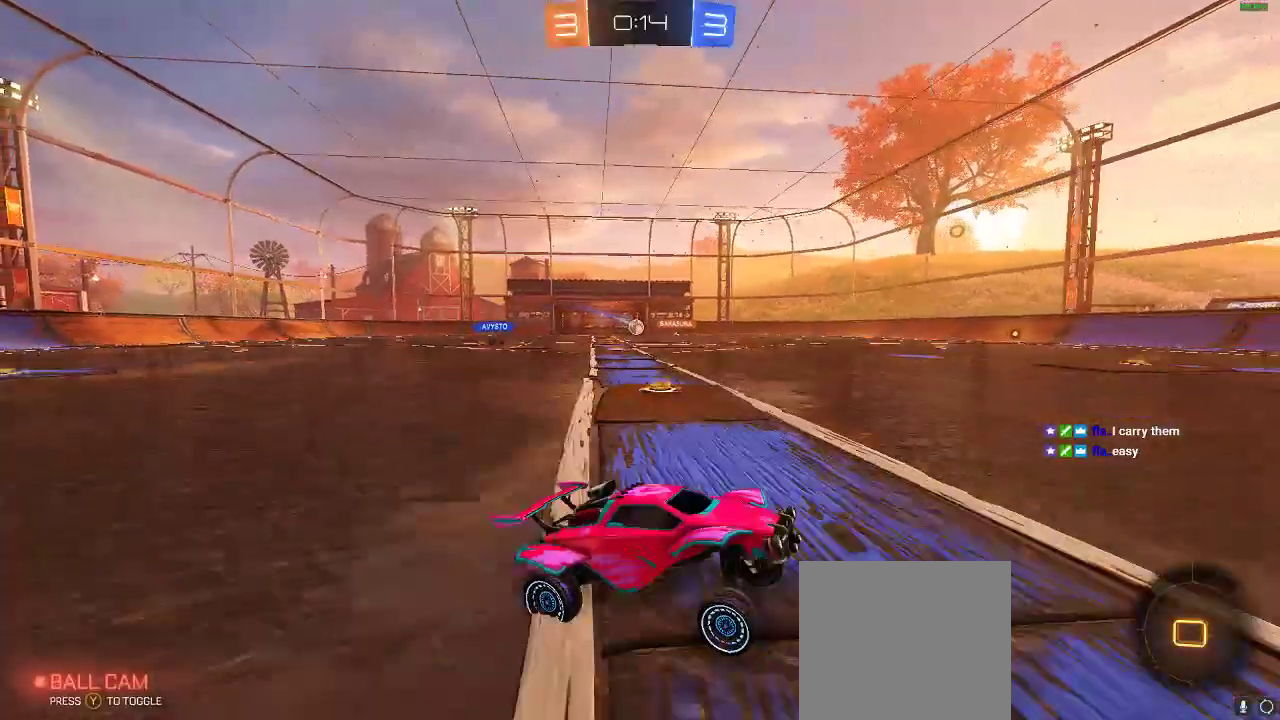
{"buttons": ["R2"], "left_stick": "left", "right_stick": "center", "events": []}
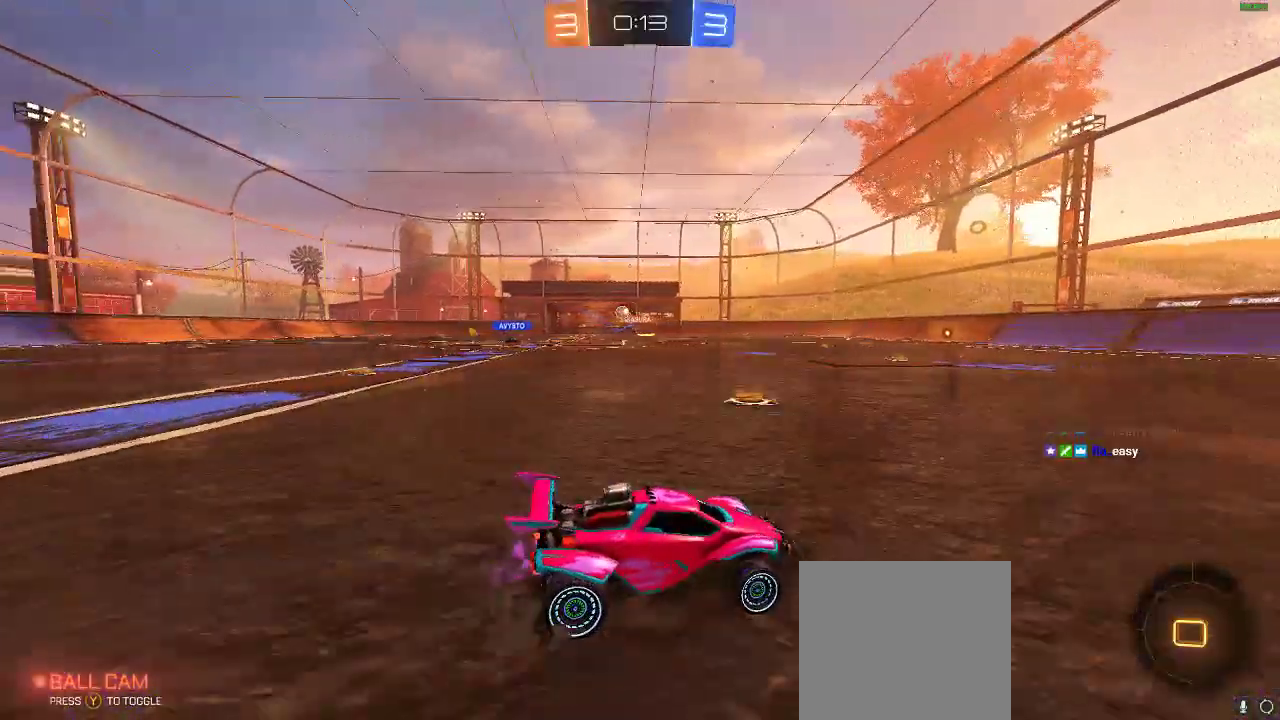
{"buttons": ["R2"], "left_stick": "up", "right_stick": "center", "events": [[317, "left_stick", "center"], [383, "A", "down"], [467, "A", "up"], [467, "left_stick", "up"]]}
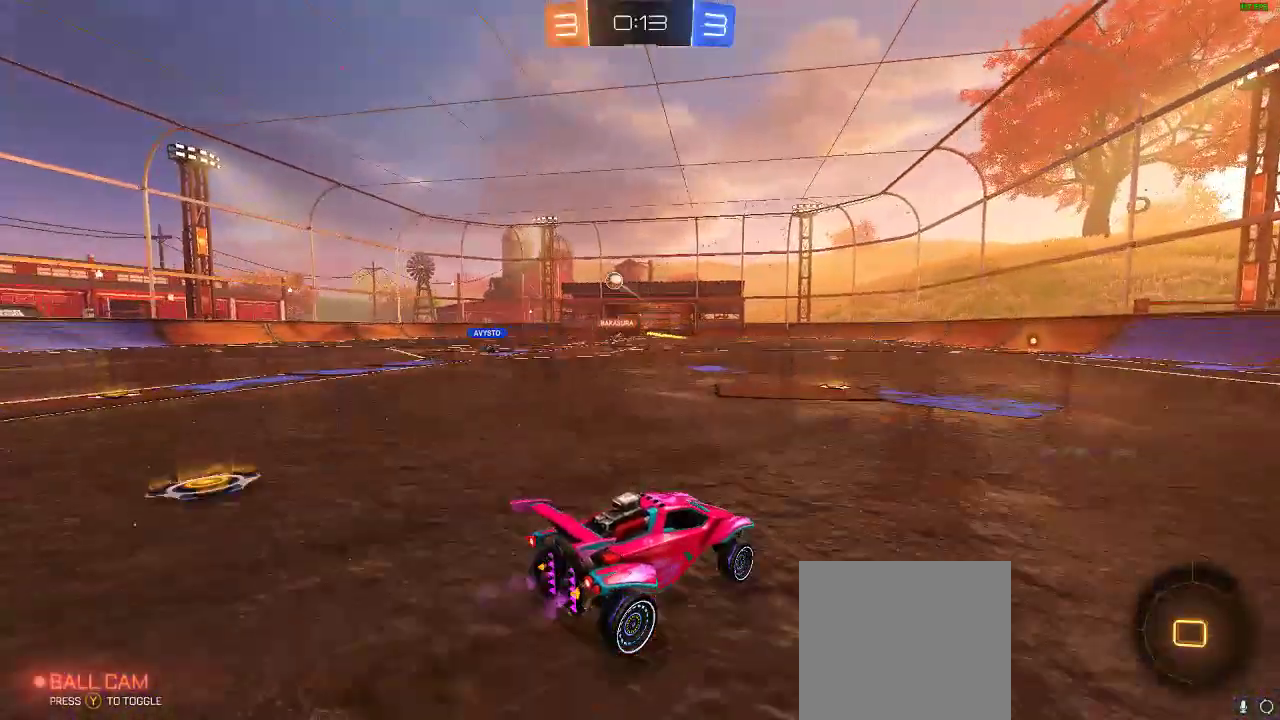
{"buttons": [], "left_stick": "center", "right_stick": "center", "events": [[33, "A", "down"], [200, "A", "up"], [200, "left_stick", "center"], [233, "Y", "down"], [267, "R2", "up"], [317, "Y", "up"]]}
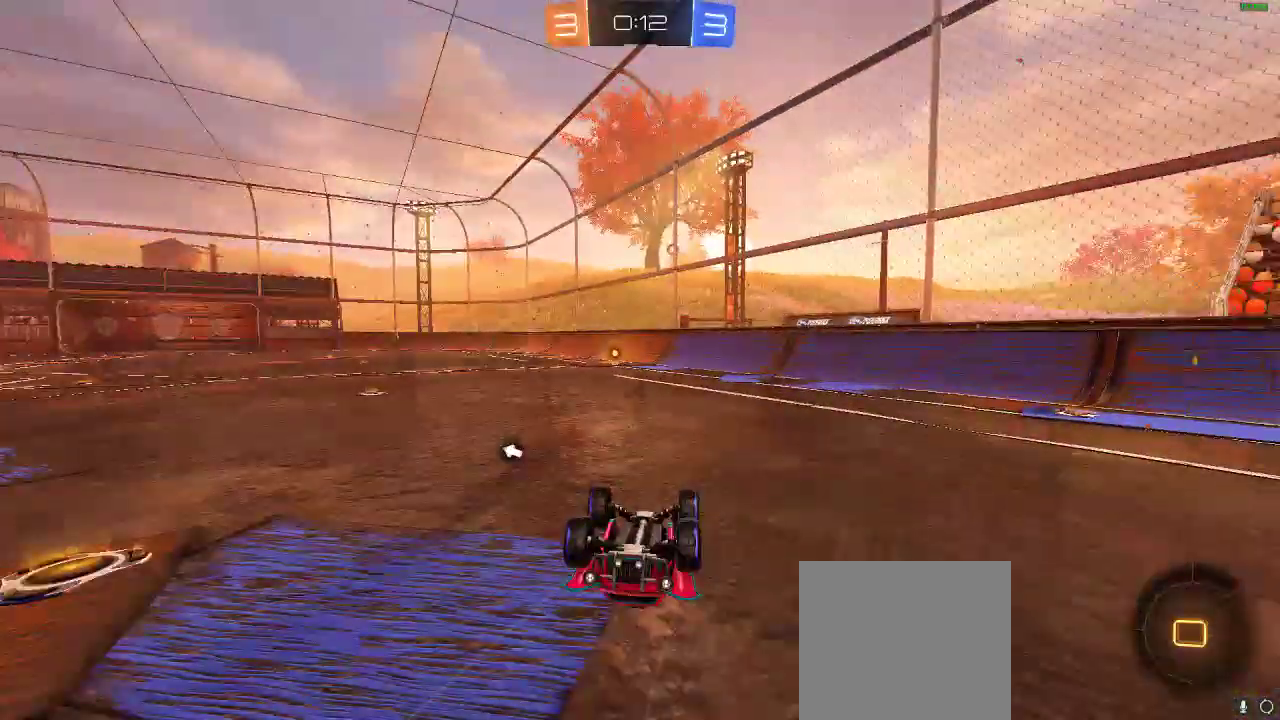
{"buttons": ["R2"], "left_stick": "left", "right_stick": "center", "events": [[283, "R2", "down"], [500, "left_stick", "left"]]}
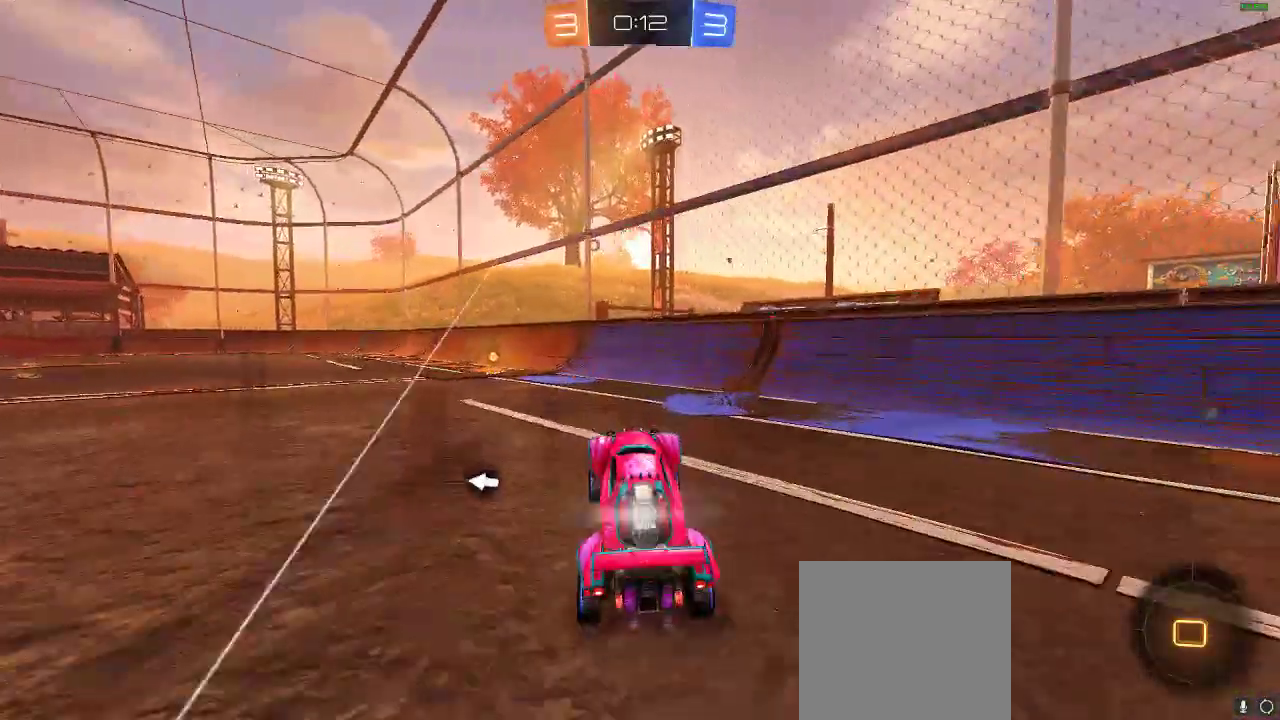
{"buttons": ["R2"], "left_stick": "left", "right_stick": "center", "events": [[300, "Y", "down"], [300, "left_stick", "center"], [400, "Y", "up"], [433, "left_stick", "left"]]}
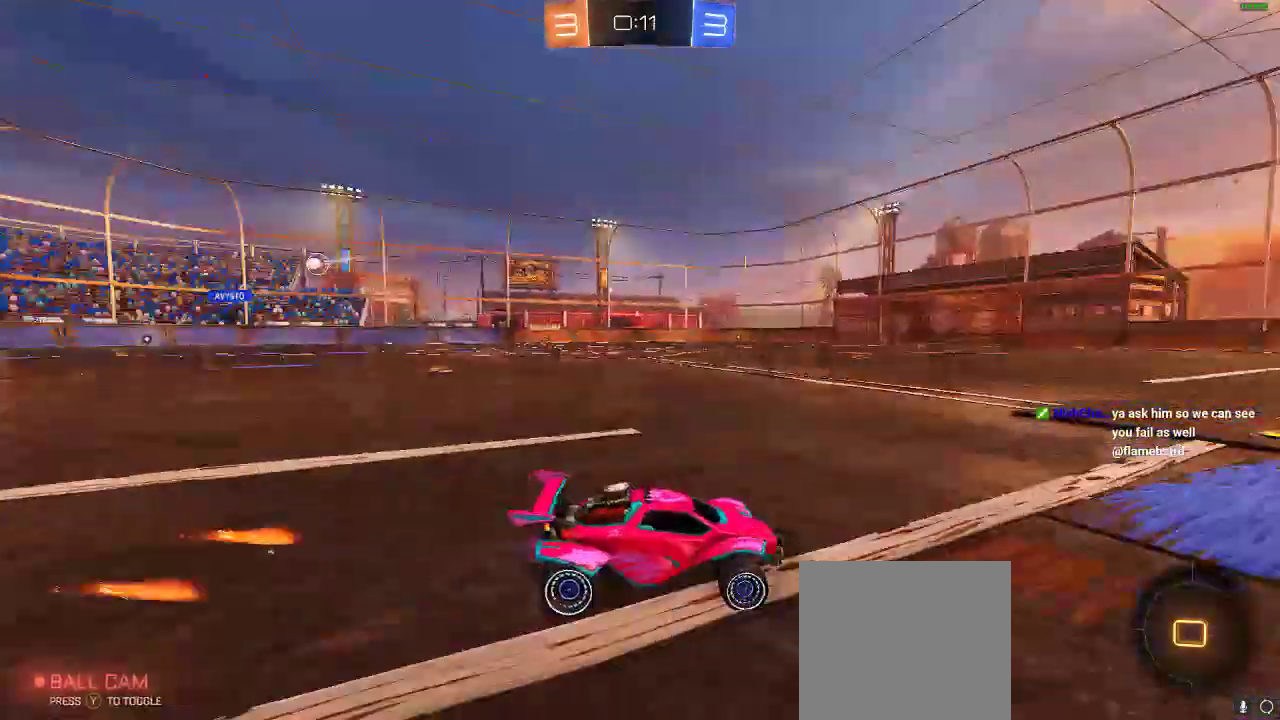
{"buttons": ["R2"], "left_stick": "left", "right_stick": "center", "events": [[167, "left_stick", "center"], [400, "left_stick", "left"]]}
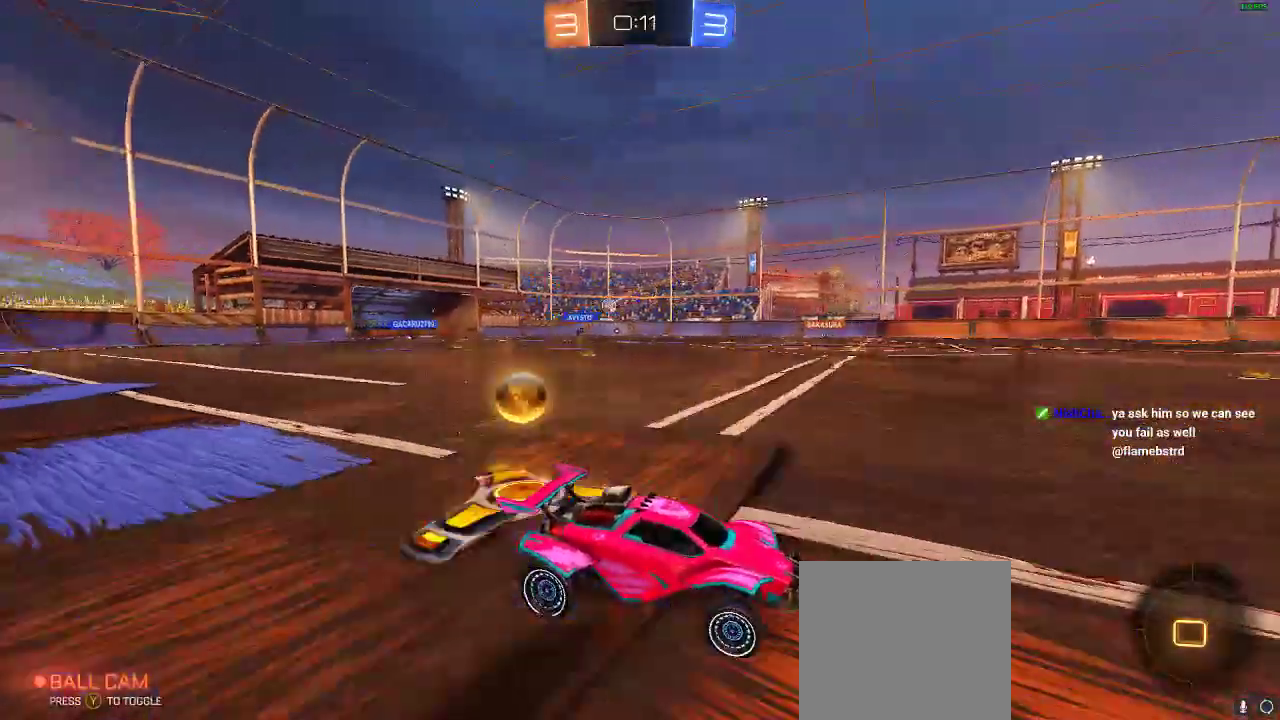
{"buttons": ["R1", "R2"], "left_stick": "left", "right_stick": "center", "events": [[317, "R1", "down"]]}